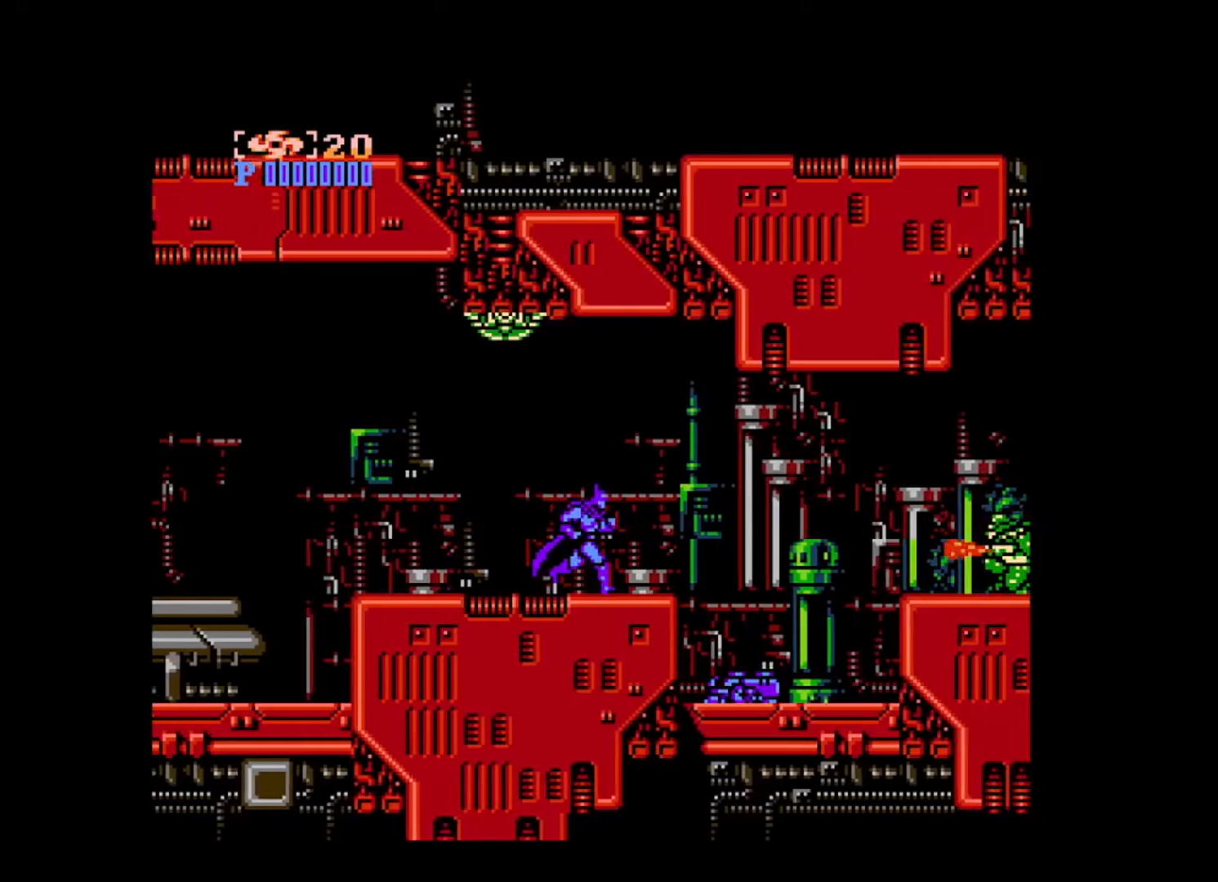
Gameplay with a controller (Xbox layout); each line is a JSON object with the inputs held at the frame after it. "events" lists button and stick changes between this image and that frame as [ms after this image, input, new state], when the widget could be followed in between. Not read: L3 R3 START left_stick right_stick.
{"buttons": ["DPAD_RIGHT"], "events": [[40, "A", "down"], [160, "A", "up"]]}
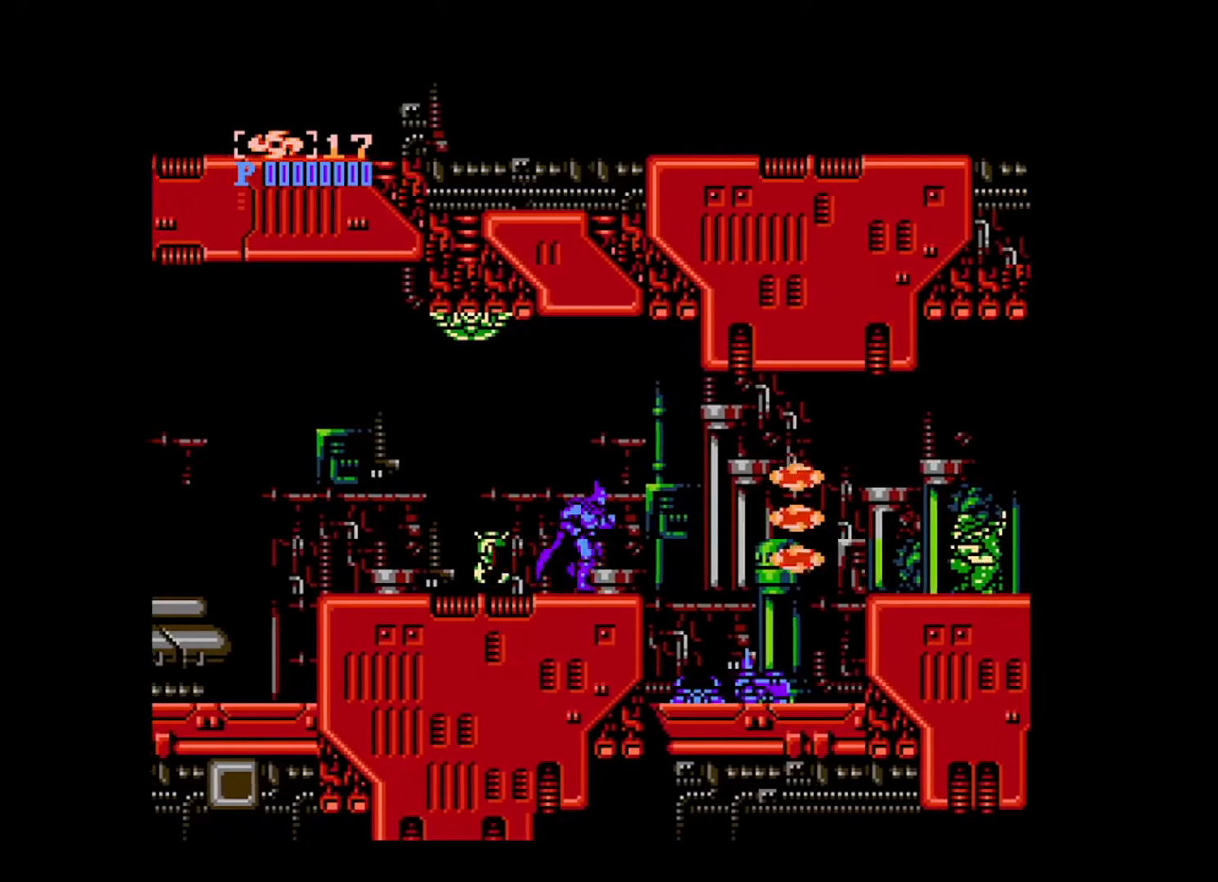
{"buttons": ["B", "DPAD_RIGHT"], "events": [[80, "B", "down"]]}
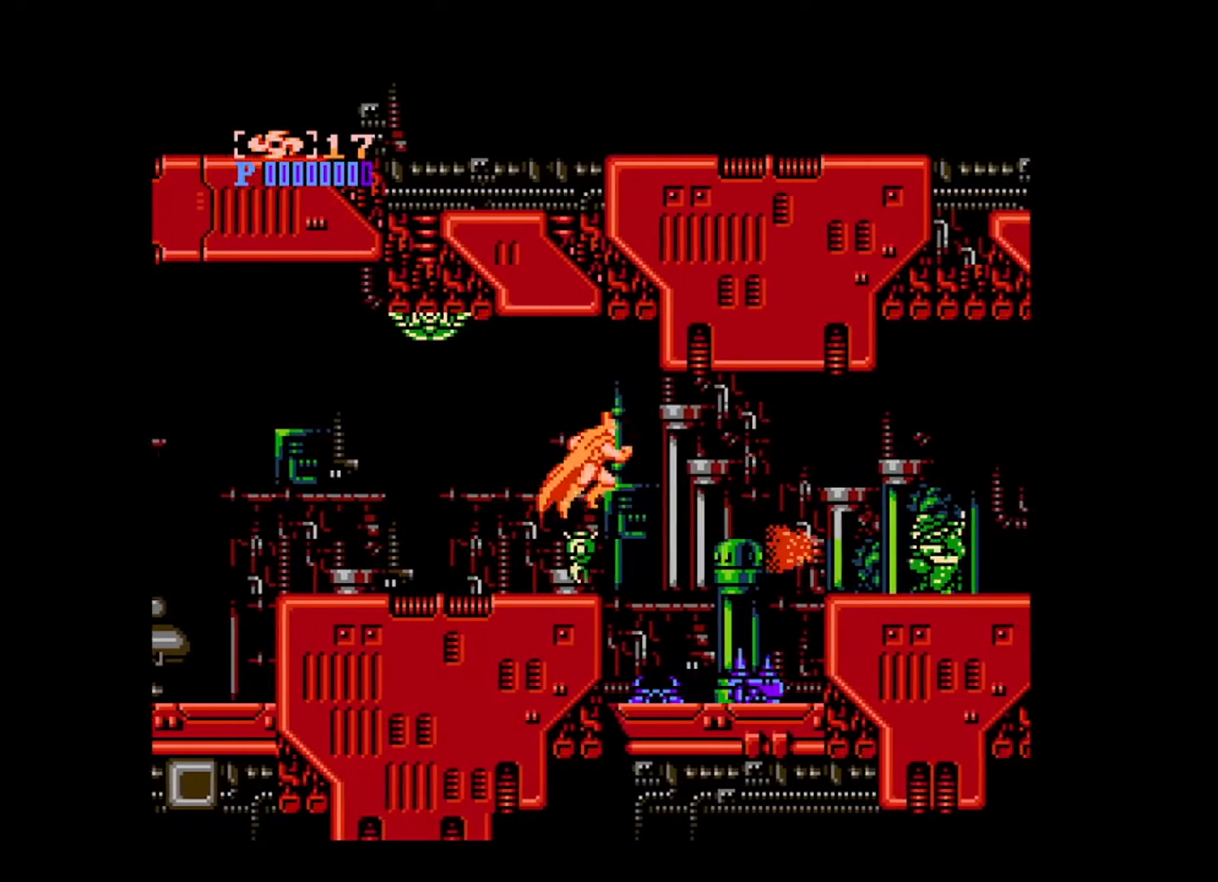
{"buttons": ["DPAD_RIGHT"], "events": [[120, "B", "up"], [400, "A", "down"], [520, "A", "up"]]}
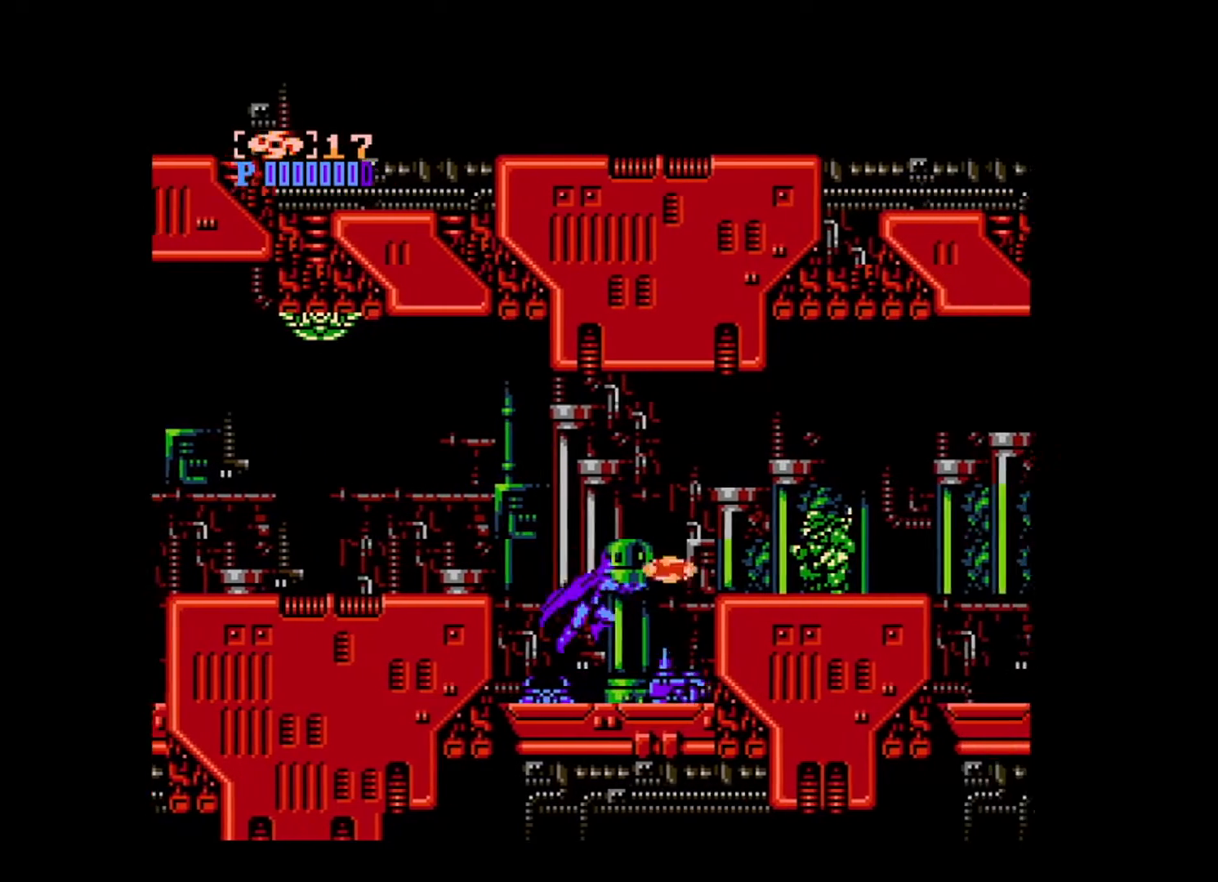
{"buttons": ["B", "DPAD_RIGHT"], "events": [[240, "B", "down"]]}
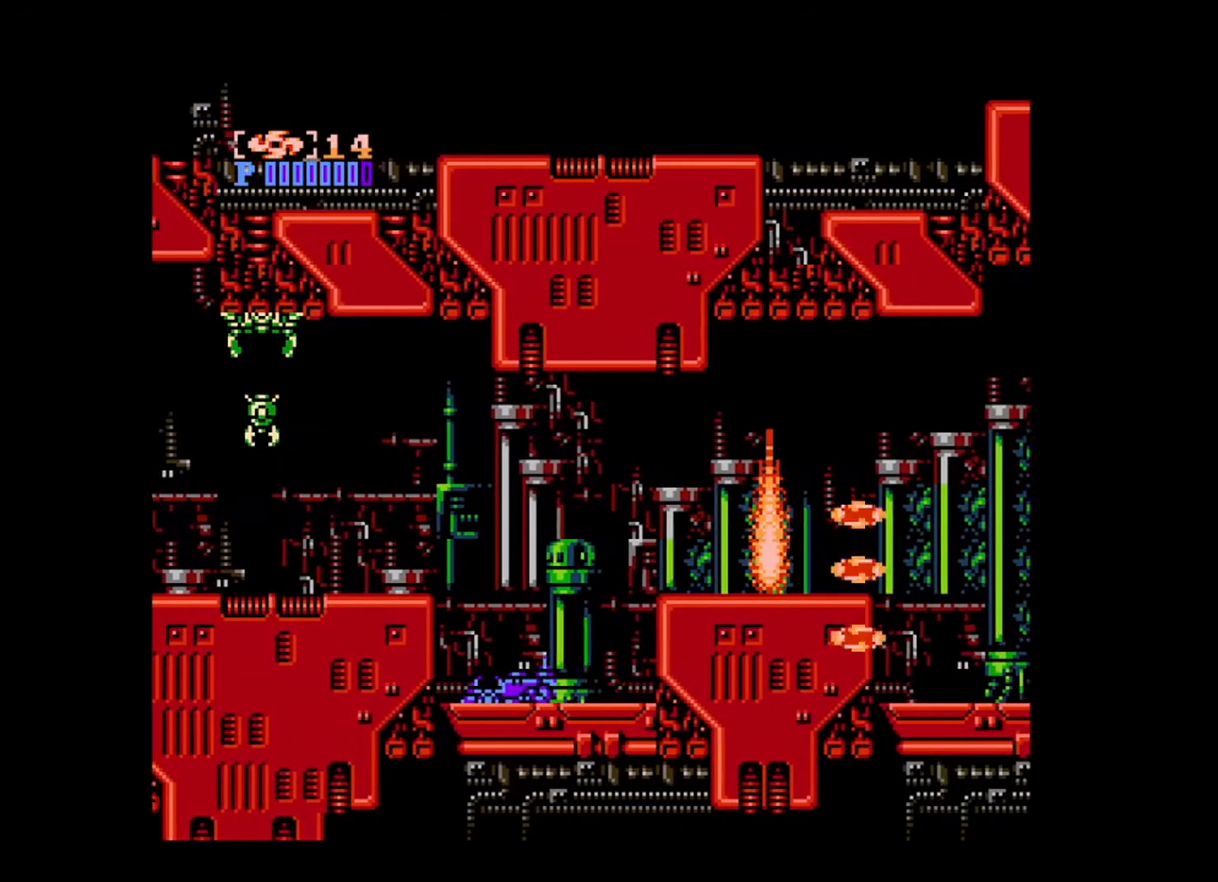
{"buttons": ["DPAD_RIGHT"], "events": [[240, "B", "up"]]}
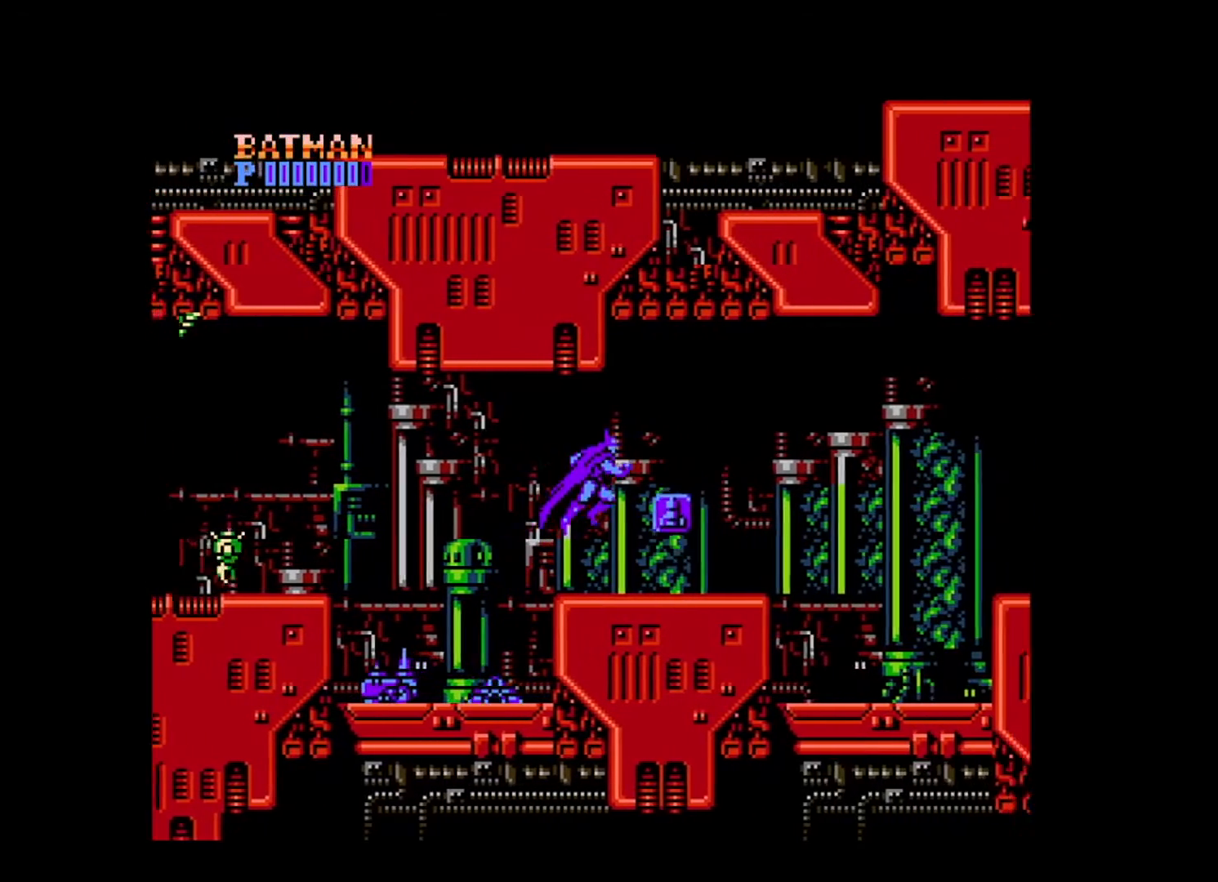
{"buttons": ["DPAD_RIGHT"], "events": []}
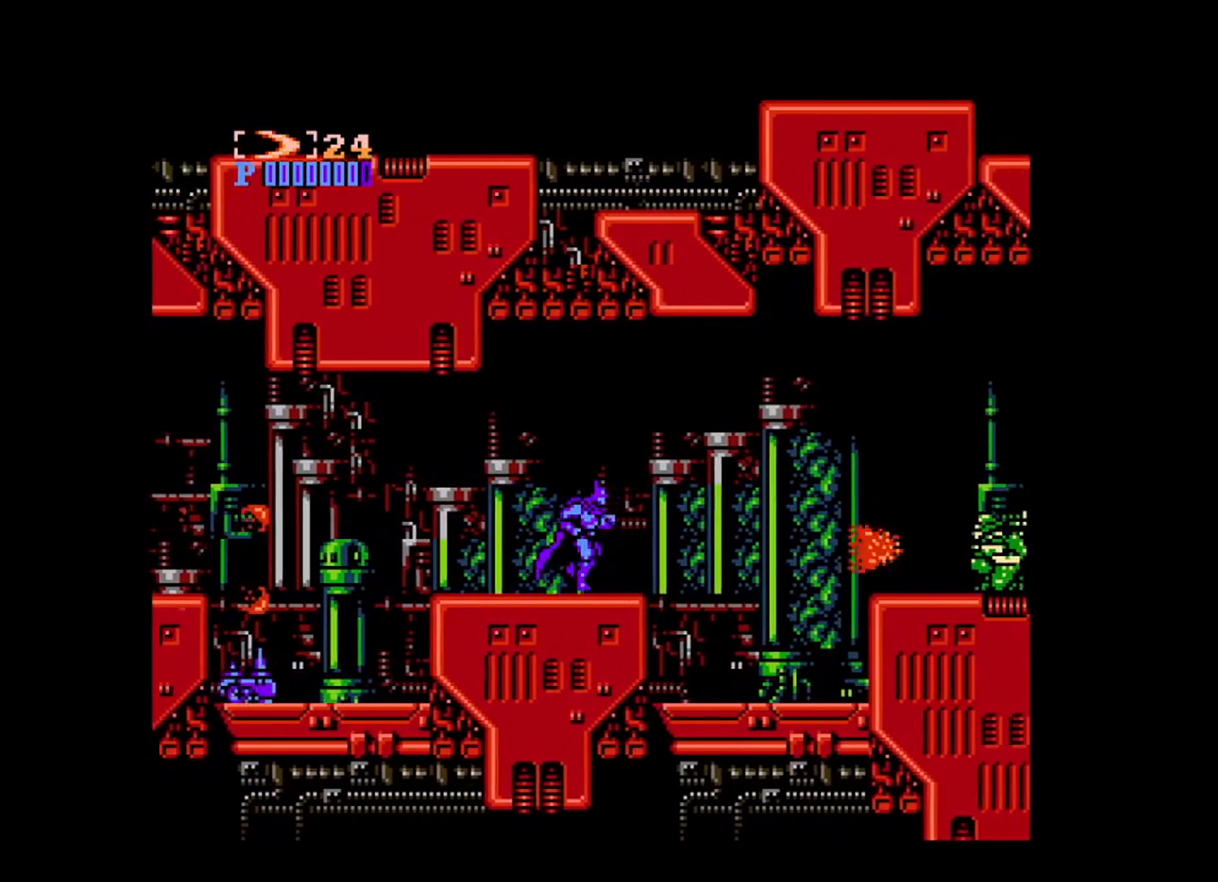
{"buttons": ["DPAD_RIGHT"], "events": []}
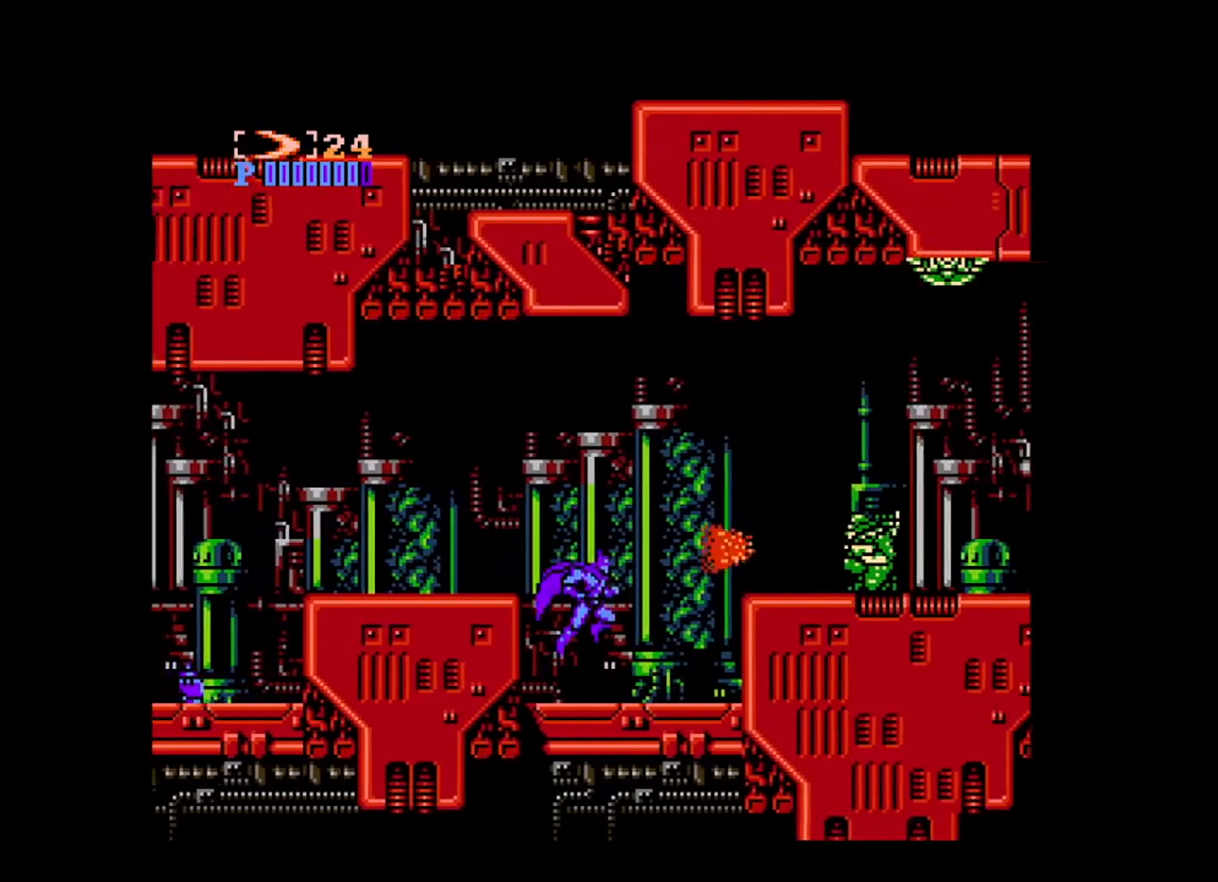
{"buttons": [], "events": [[240, "DPAD_RIGHT", "up"], [280, "B", "down"], [440, "B", "up"]]}
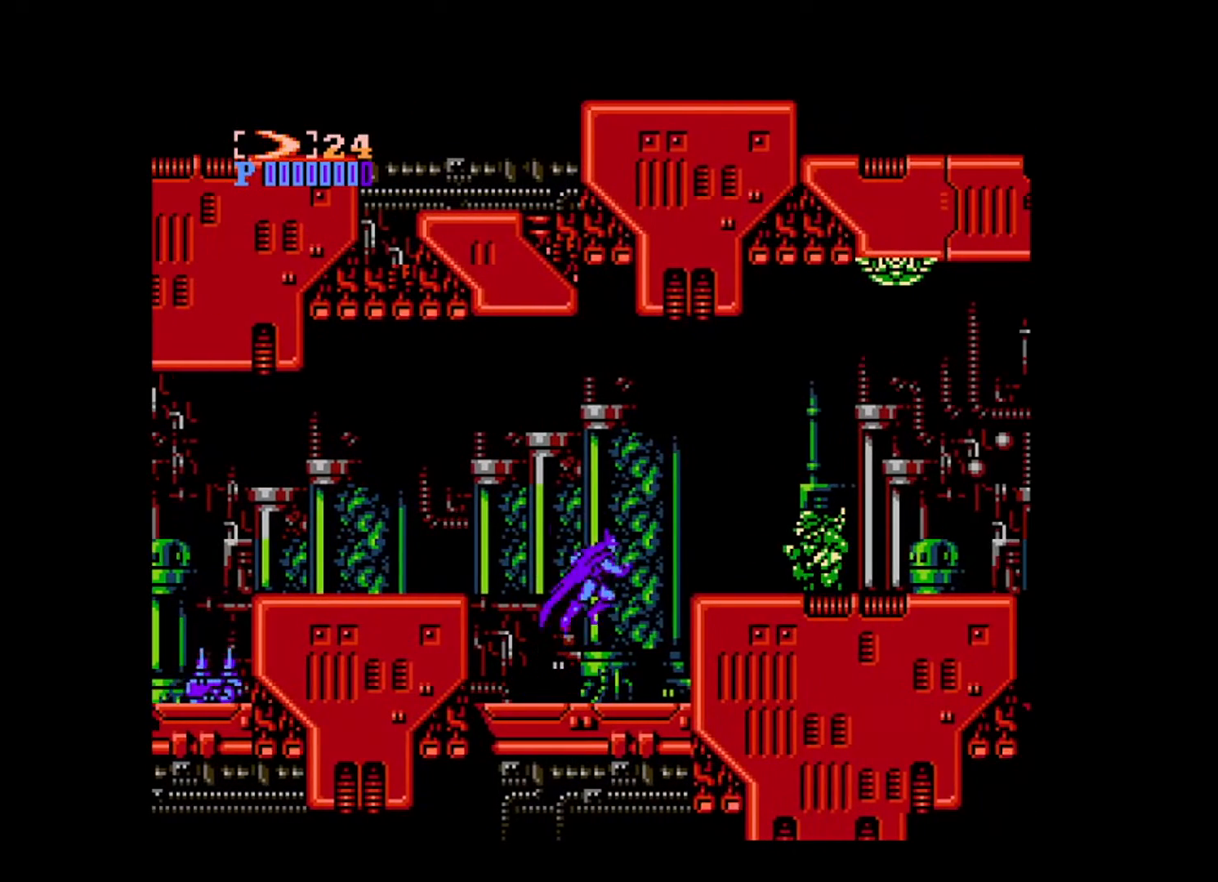
{"buttons": [], "events": [[40, "A", "down"], [200, "A", "up"], [200, "DPAD_RIGHT", "down"], [360, "DPAD_RIGHT", "up"]]}
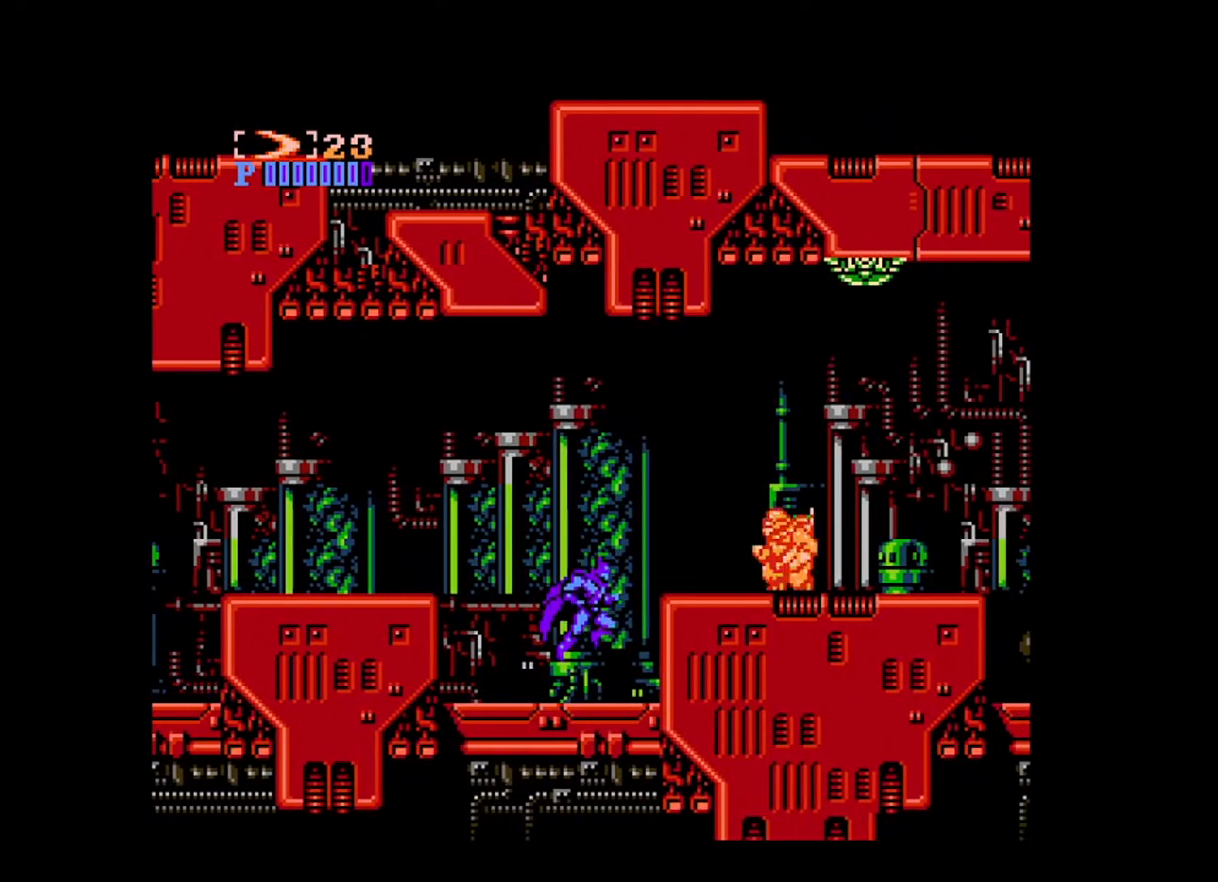
{"buttons": ["DPAD_RIGHT"], "events": [[160, "B", "down"], [200, "DPAD_RIGHT", "down"], [440, "B", "up"]]}
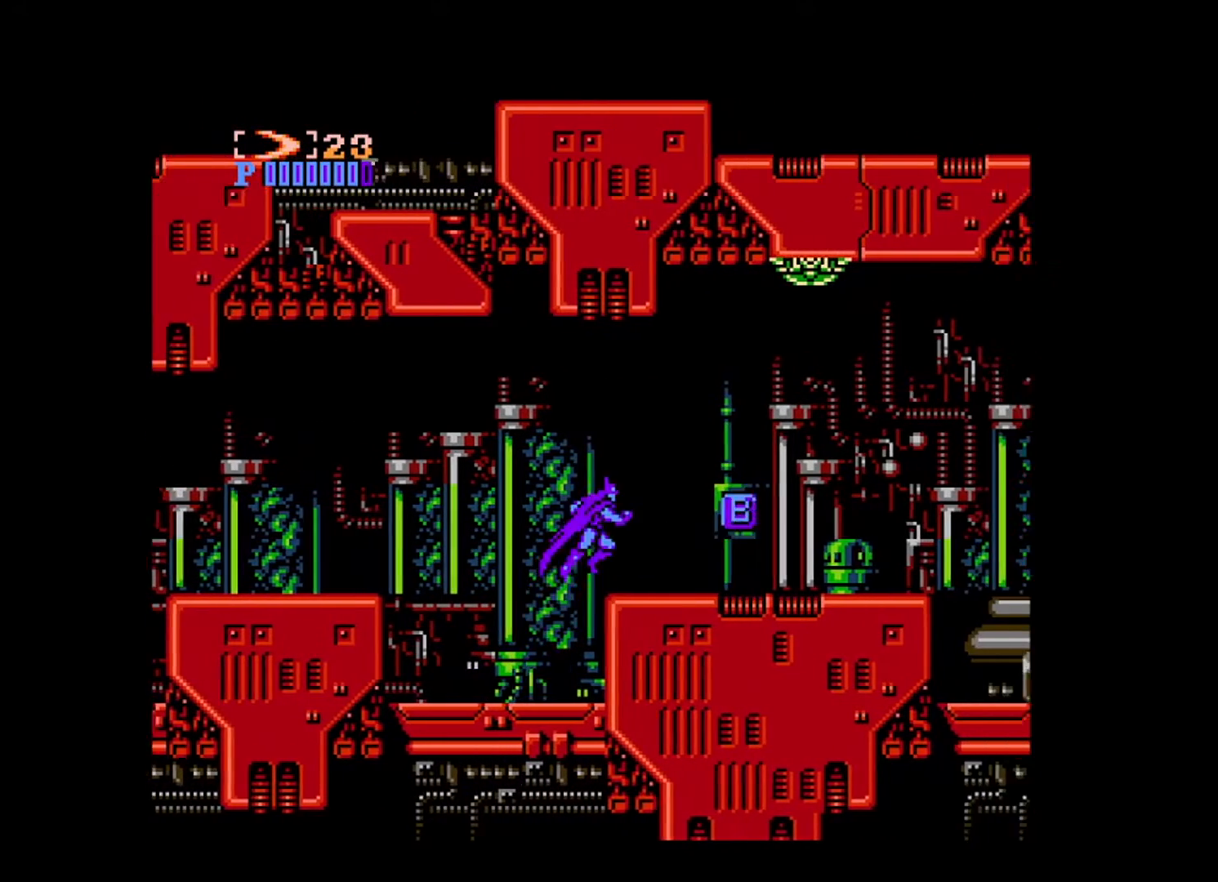
{"buttons": ["DPAD_RIGHT"], "events": []}
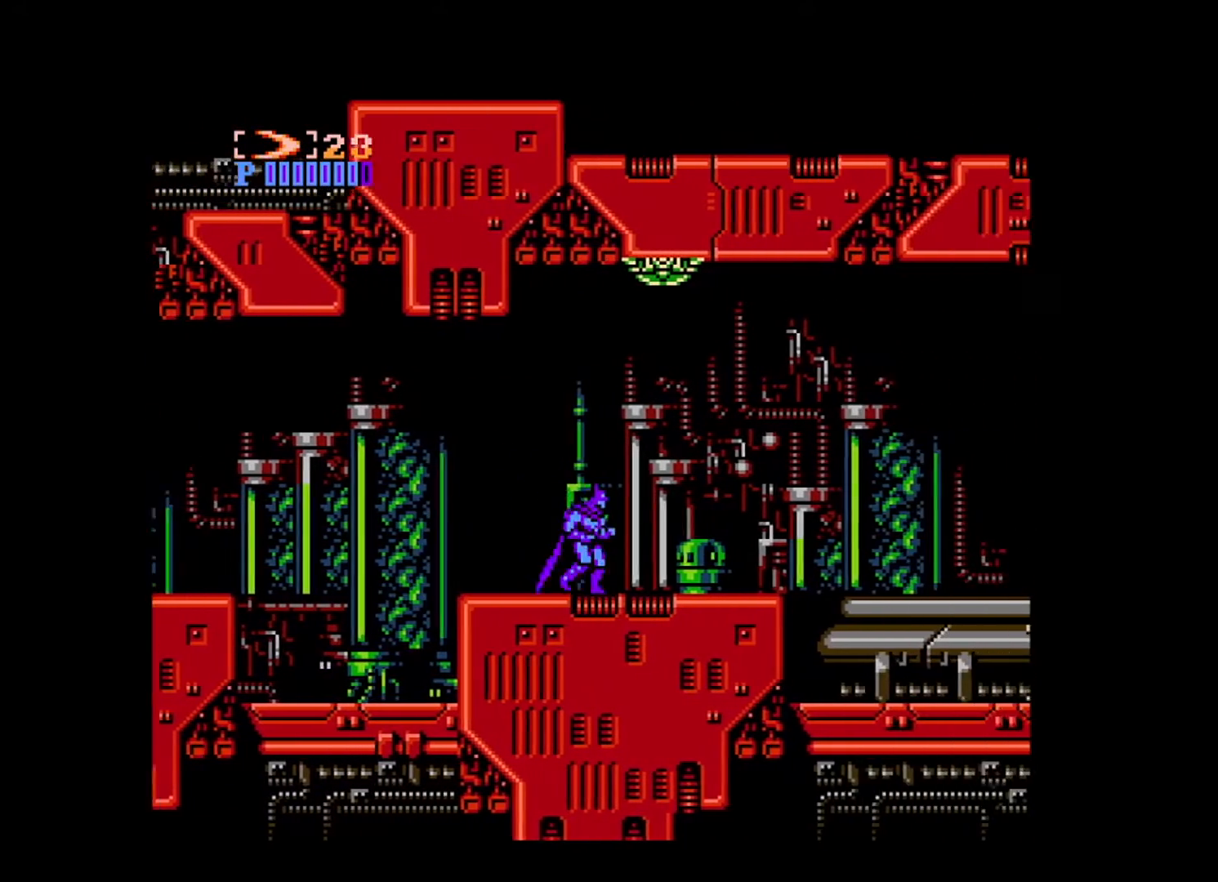
{"buttons": ["DPAD_RIGHT"], "events": []}
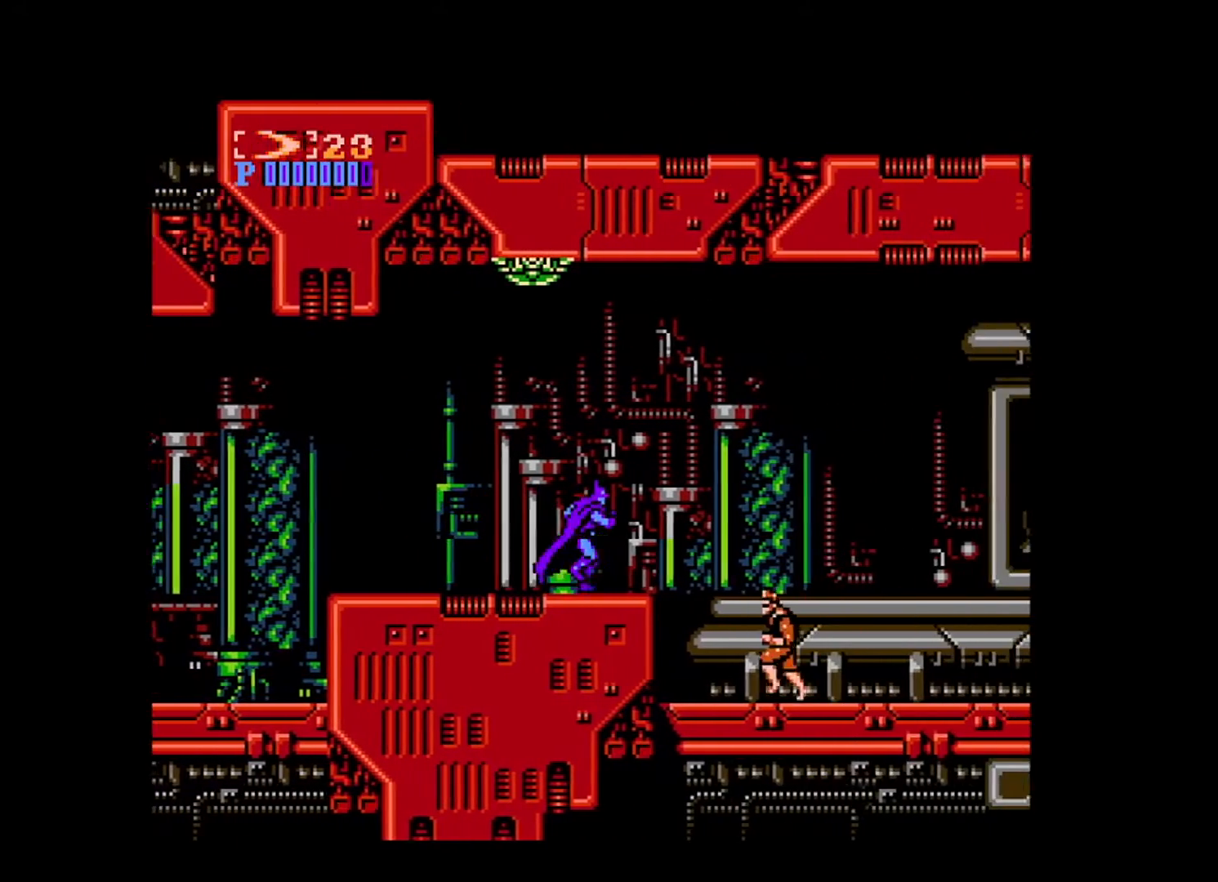
{"buttons": ["DPAD_RIGHT"], "events": [[80, "DPAD_RIGHT", "up"], [320, "DPAD_RIGHT", "down"]]}
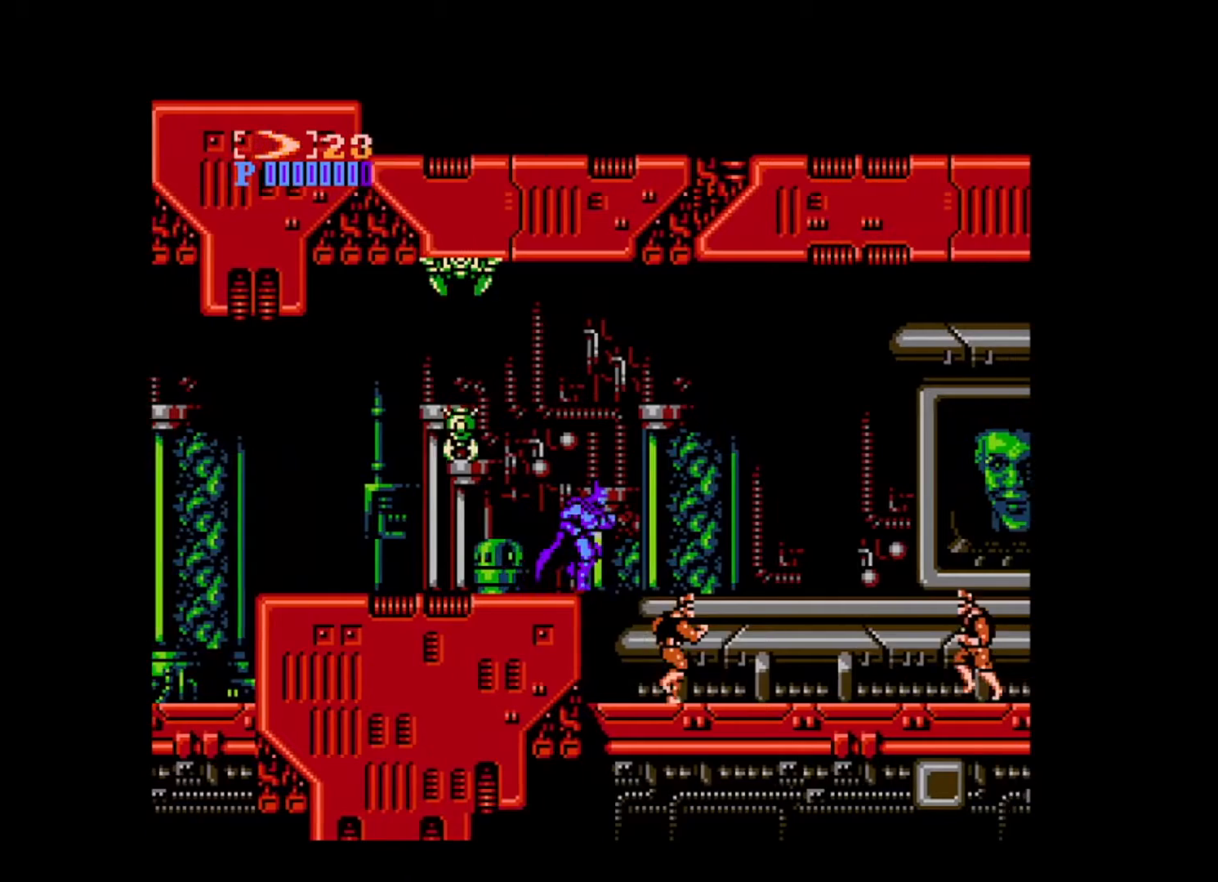
{"buttons": ["A", "DPAD_DOWN"], "events": [[160, "A", "down"], [200, "DPAD_DOWN", "down"], [240, "A", "up"], [280, "DPAD_RIGHT", "up"], [480, "A", "down"]]}
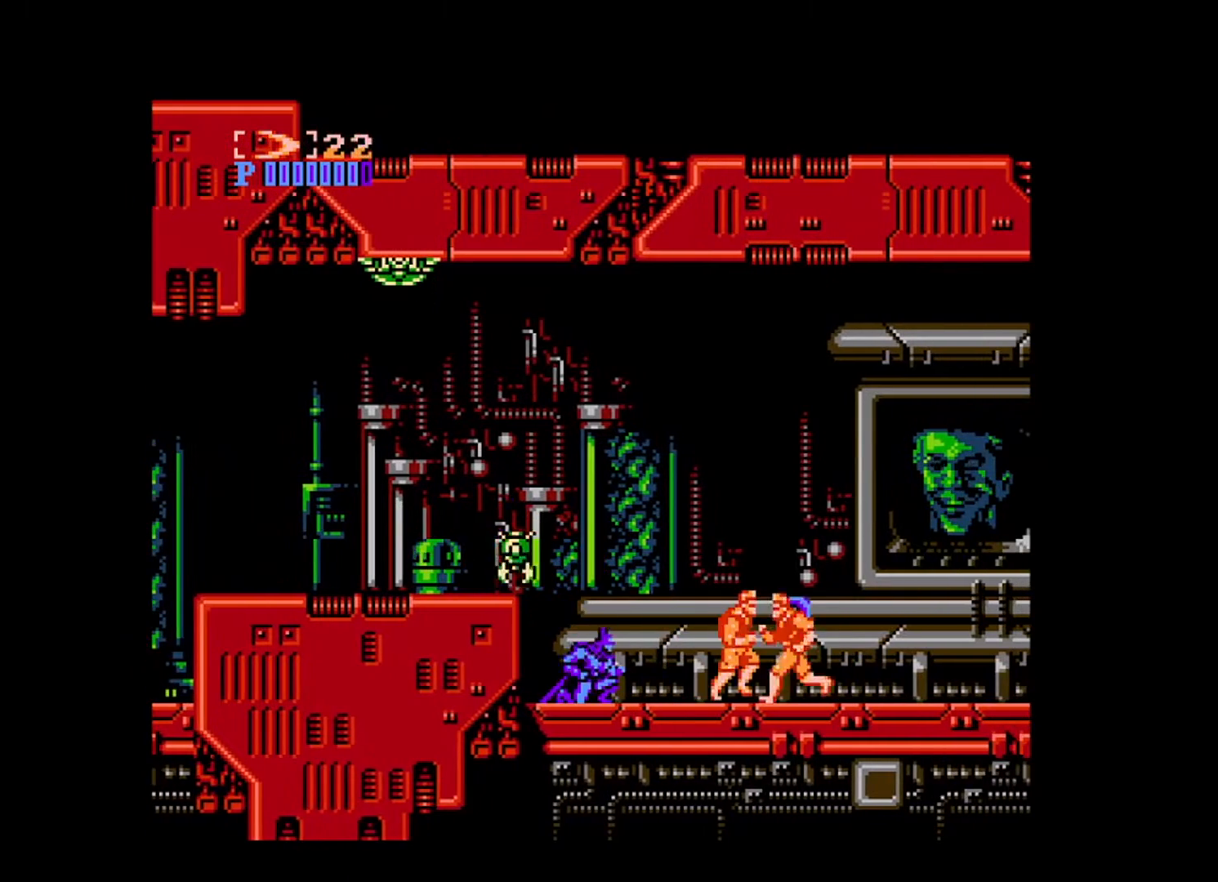
{"buttons": ["DPAD_RIGHT"], "events": [[80, "A", "up"], [120, "A", "down"], [240, "A", "up"], [520, "DPAD_DOWN", "up"], [520, "DPAD_RIGHT", "down"]]}
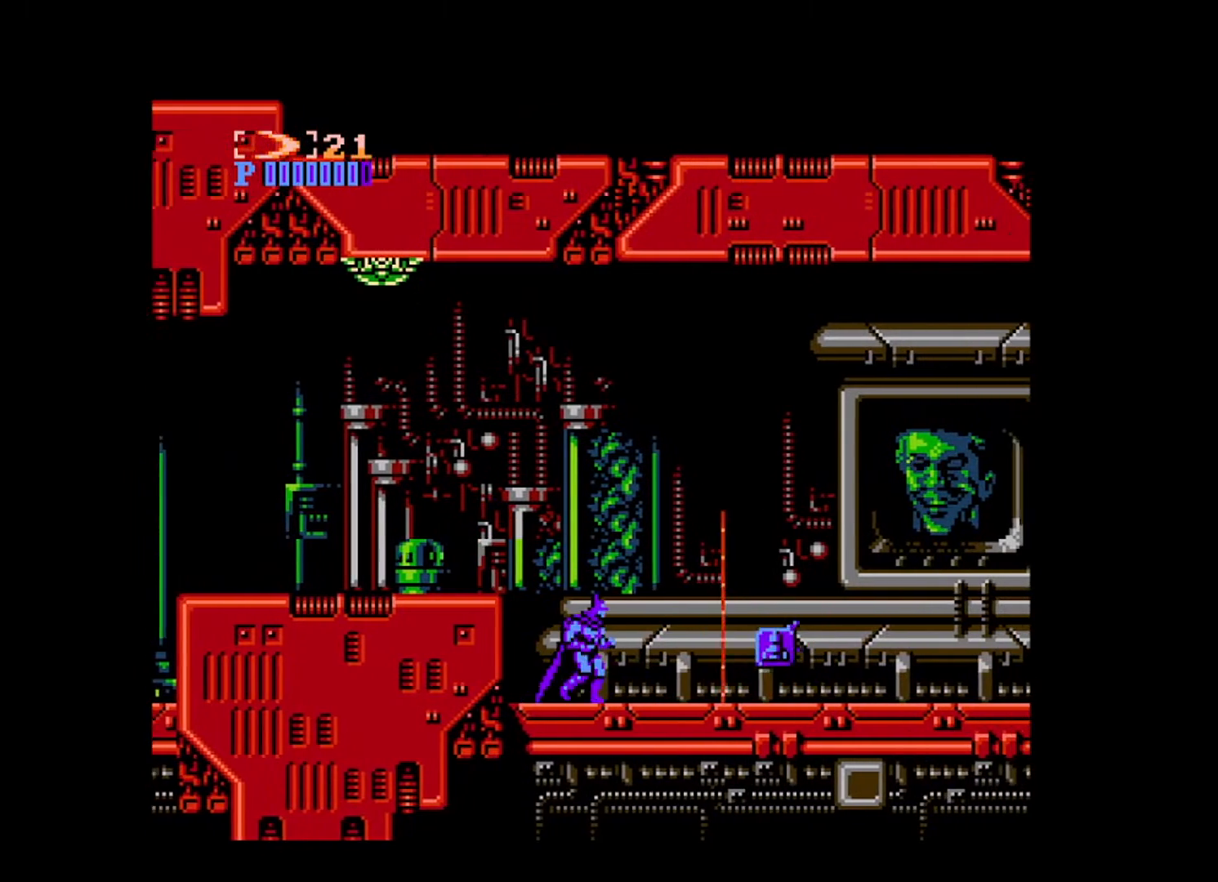
{"buttons": ["DPAD_RIGHT"], "events": []}
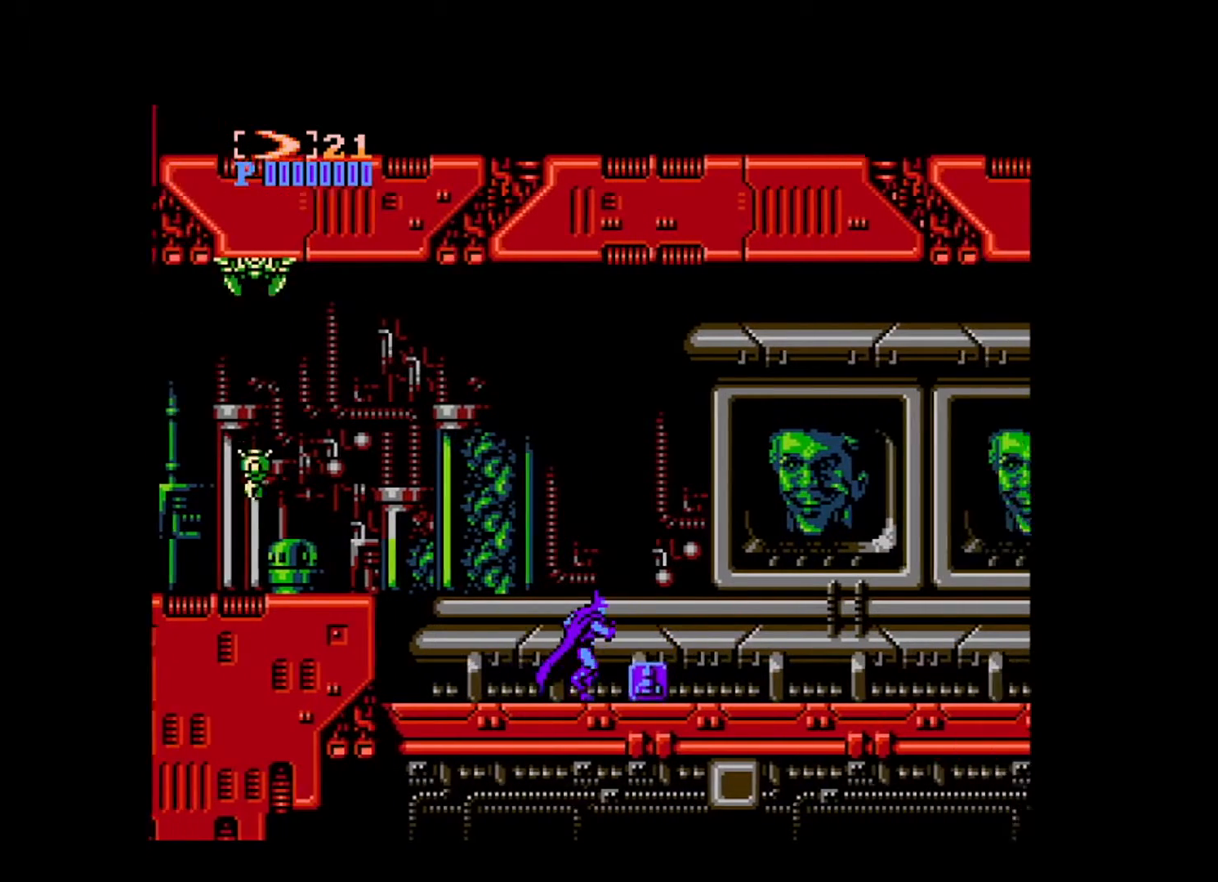
{"buttons": ["DPAD_RIGHT"], "events": [[360, "A", "down"], [480, "A", "up"]]}
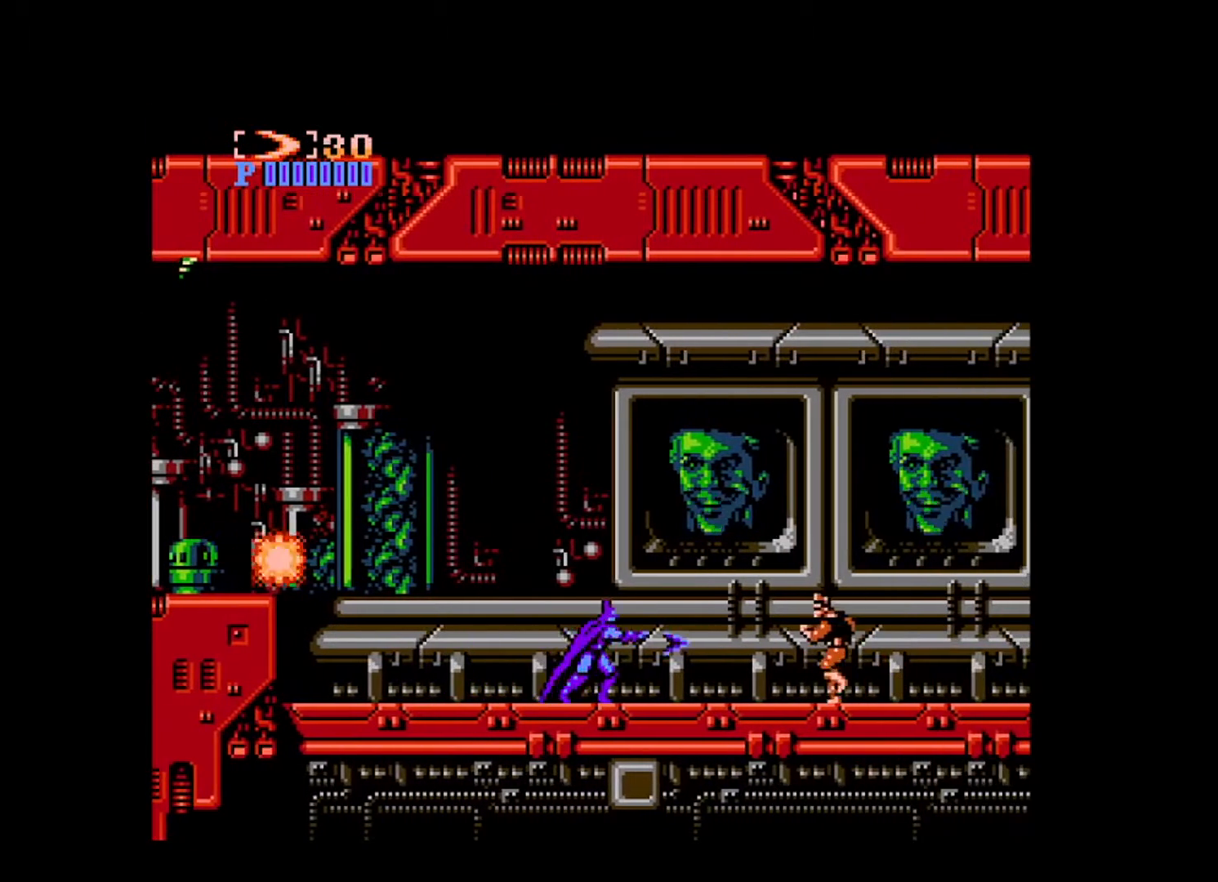
{"buttons": ["DPAD_RIGHT"], "events": [[40, "A", "down"], [80, "A", "up"]]}
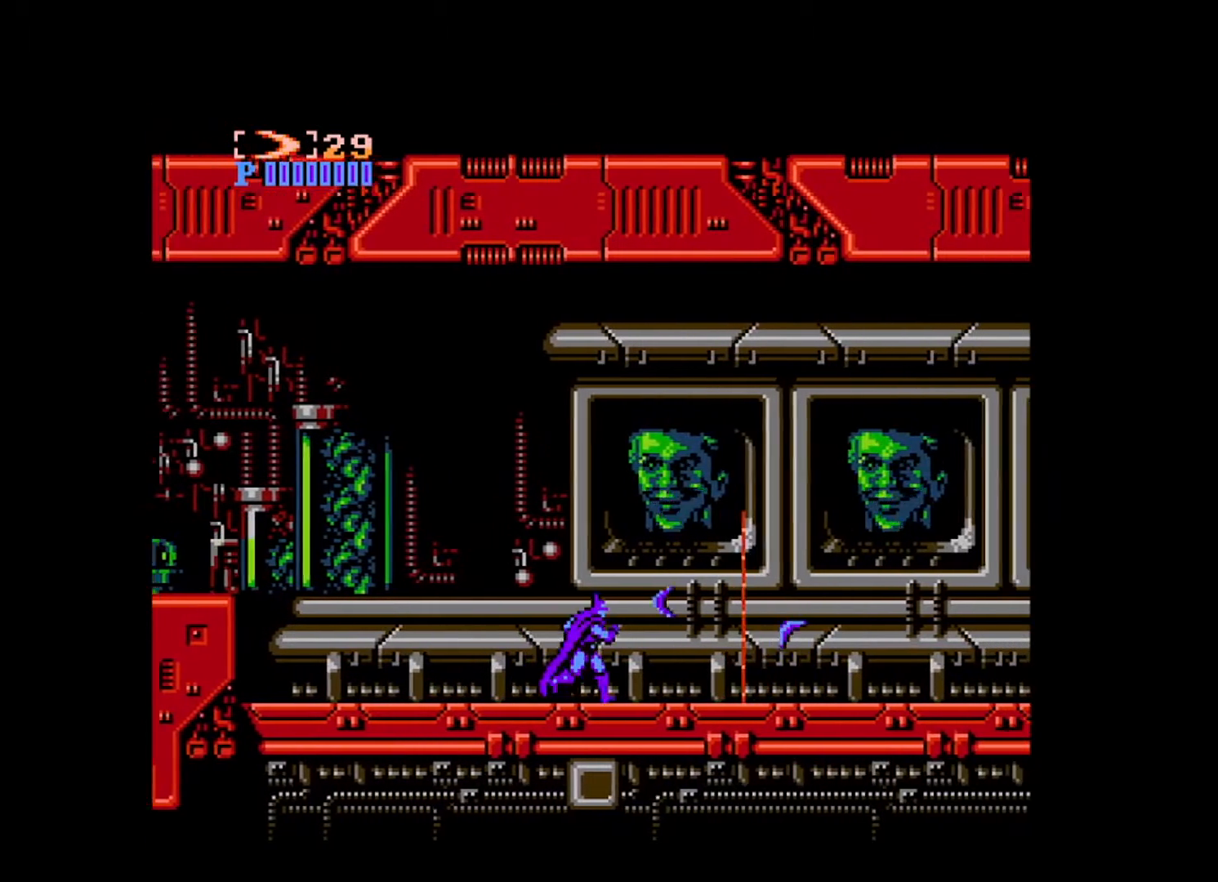
{"buttons": ["DPAD_RIGHT"], "events": []}
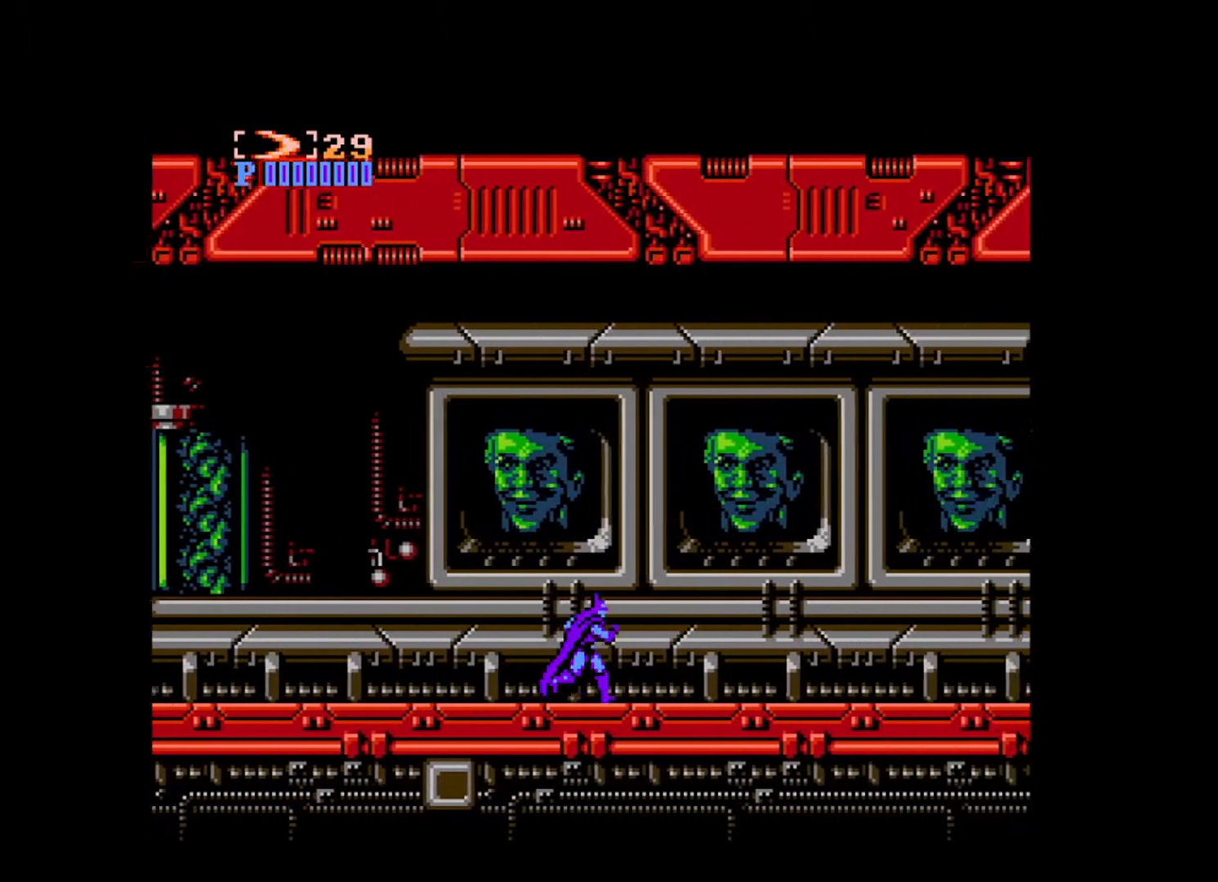
{"buttons": ["DPAD_RIGHT"], "events": []}
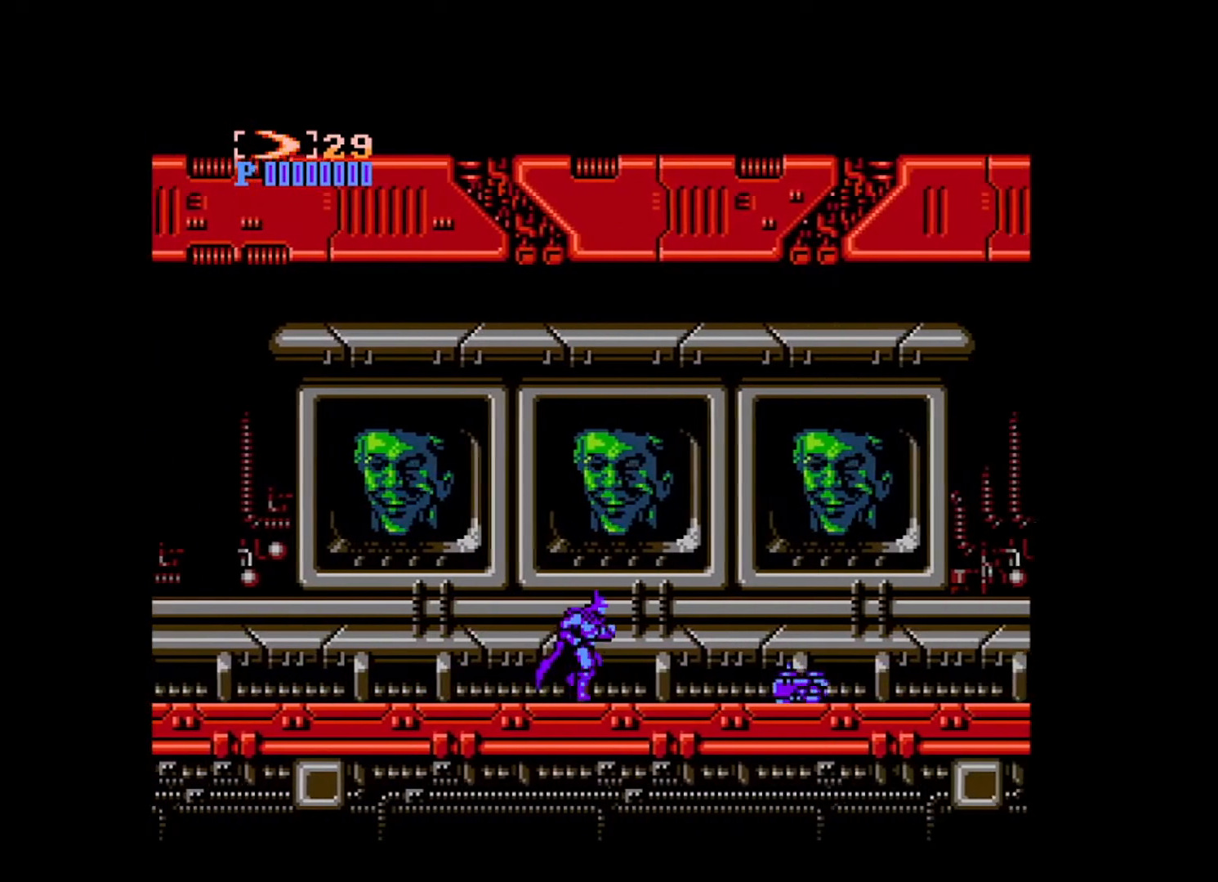
{"buttons": [], "events": [[160, "B", "down"], [360, "B", "up"], [400, "DPAD_RIGHT", "up"]]}
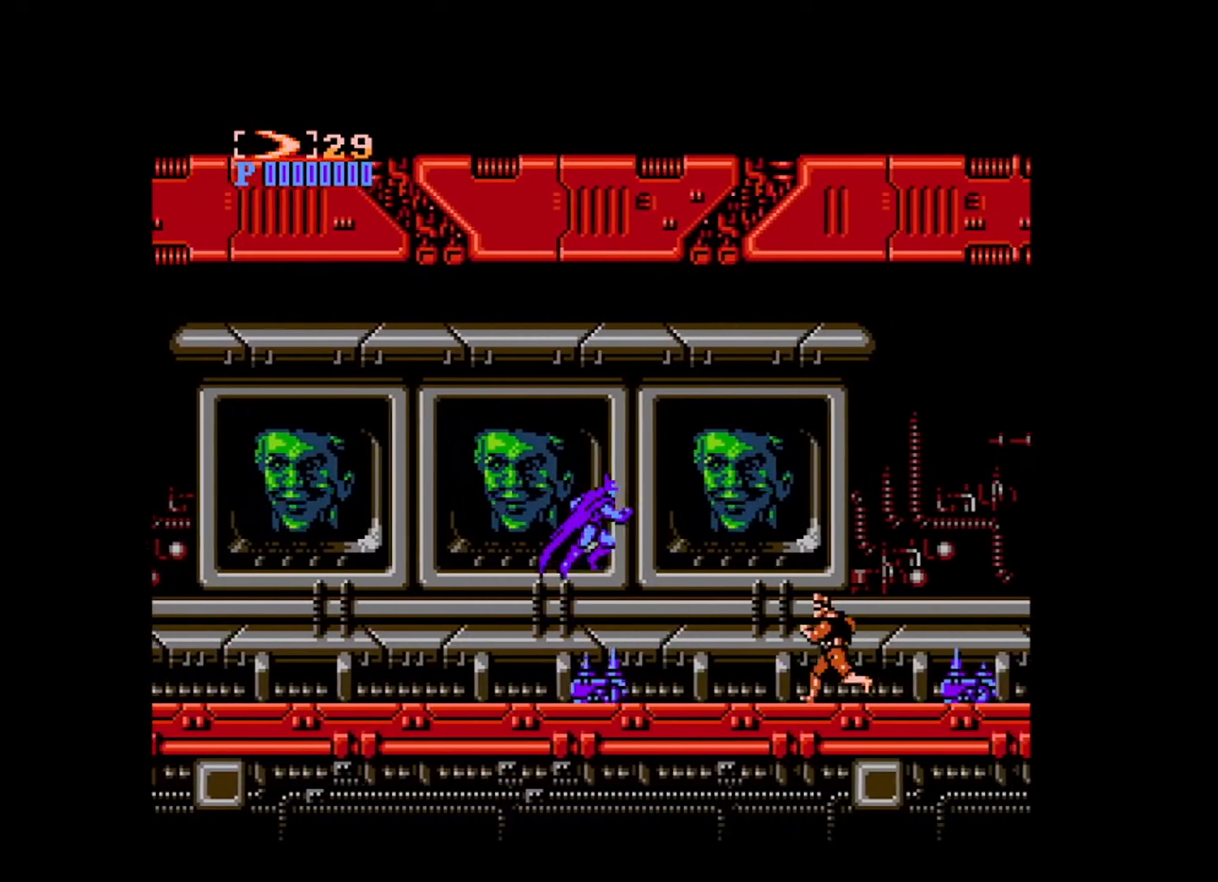
{"buttons": ["DPAD_DOWN"], "events": [[80, "A", "down"], [80, "DPAD_DOWN", "down"], [200, "A", "up"], [280, "A", "down"], [320, "A", "up"], [400, "A", "down"], [480, "A", "up"]]}
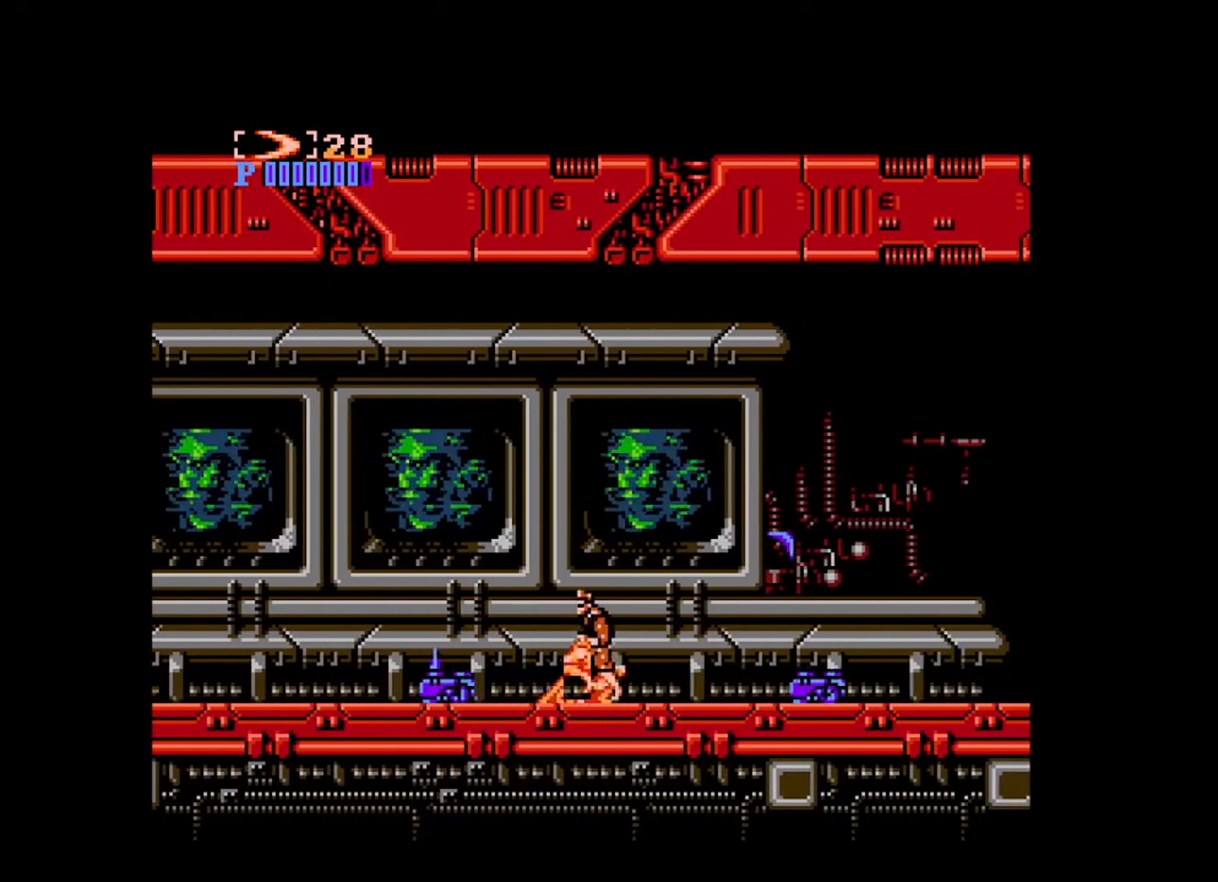
{"buttons": ["B", "DPAD_RIGHT"], "events": [[40, "DPAD_DOWN", "up"], [160, "DPAD_RIGHT", "down"], [400, "B", "down"]]}
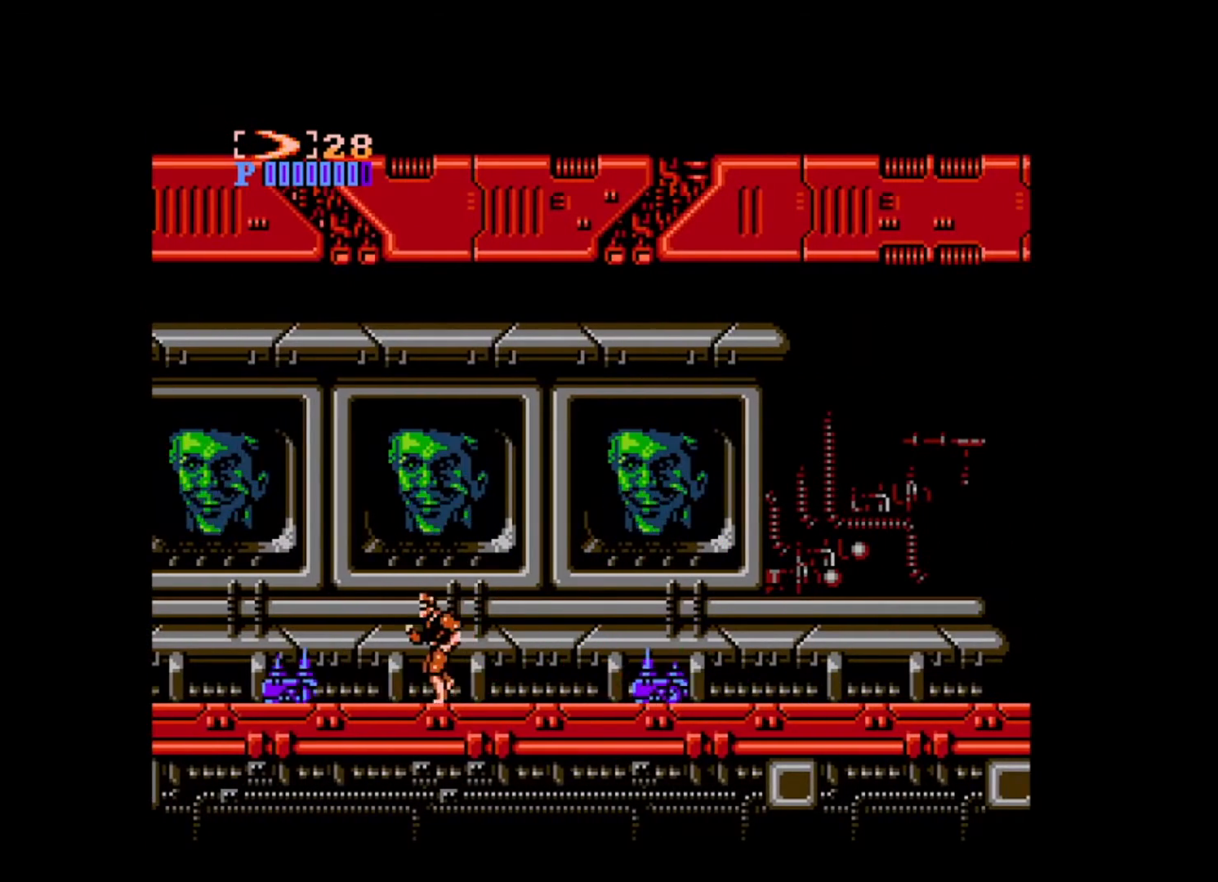
{"buttons": ["DPAD_RIGHT"], "events": [[80, "B", "up"]]}
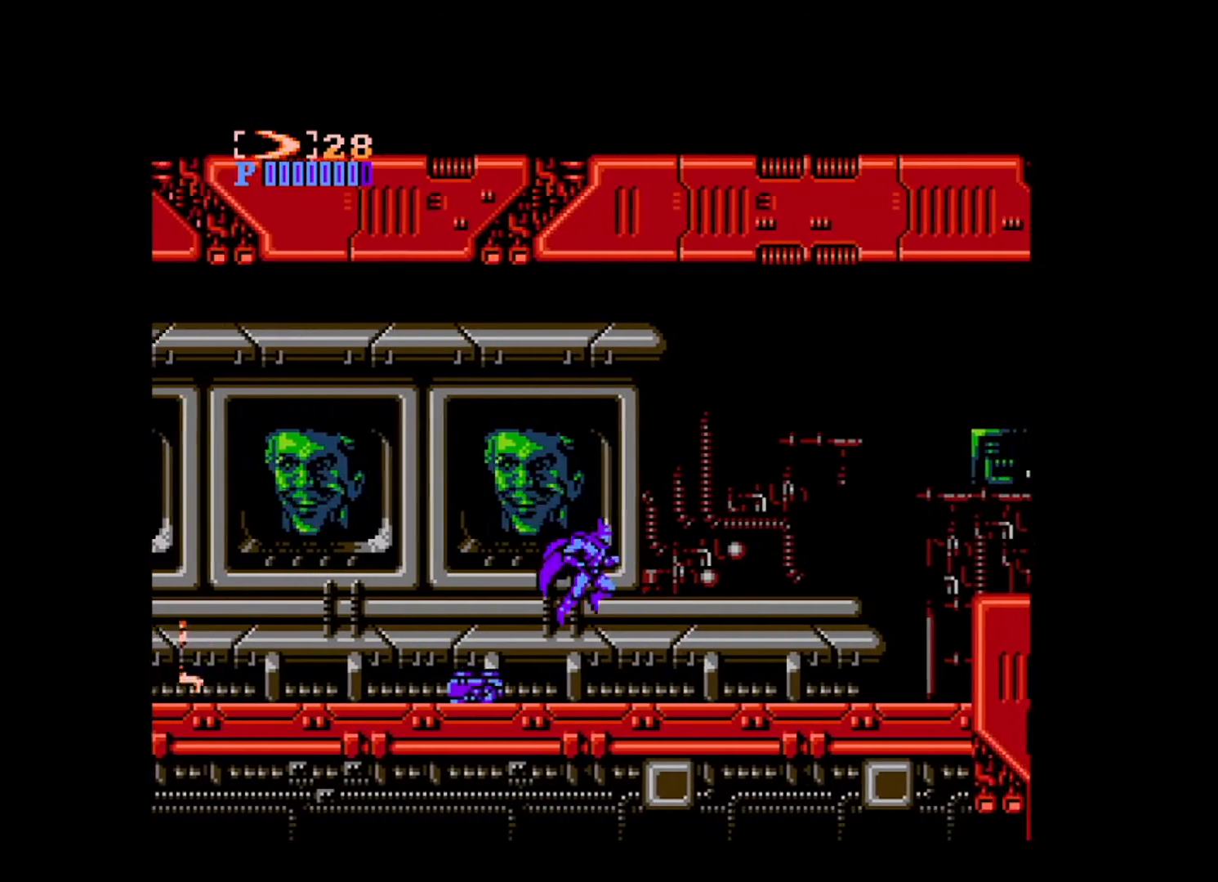
{"buttons": ["DPAD_RIGHT"], "events": []}
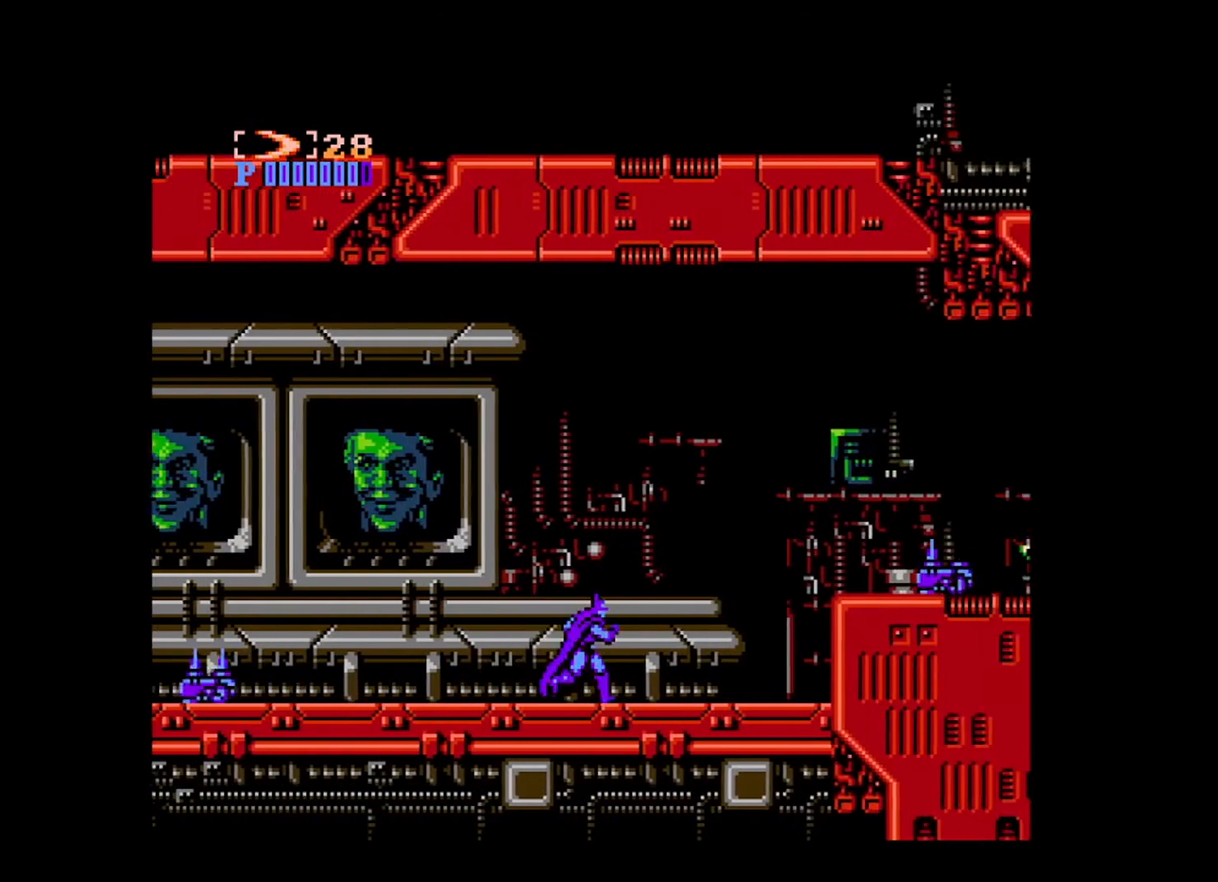
{"buttons": [], "events": [[480, "DPAD_RIGHT", "up"]]}
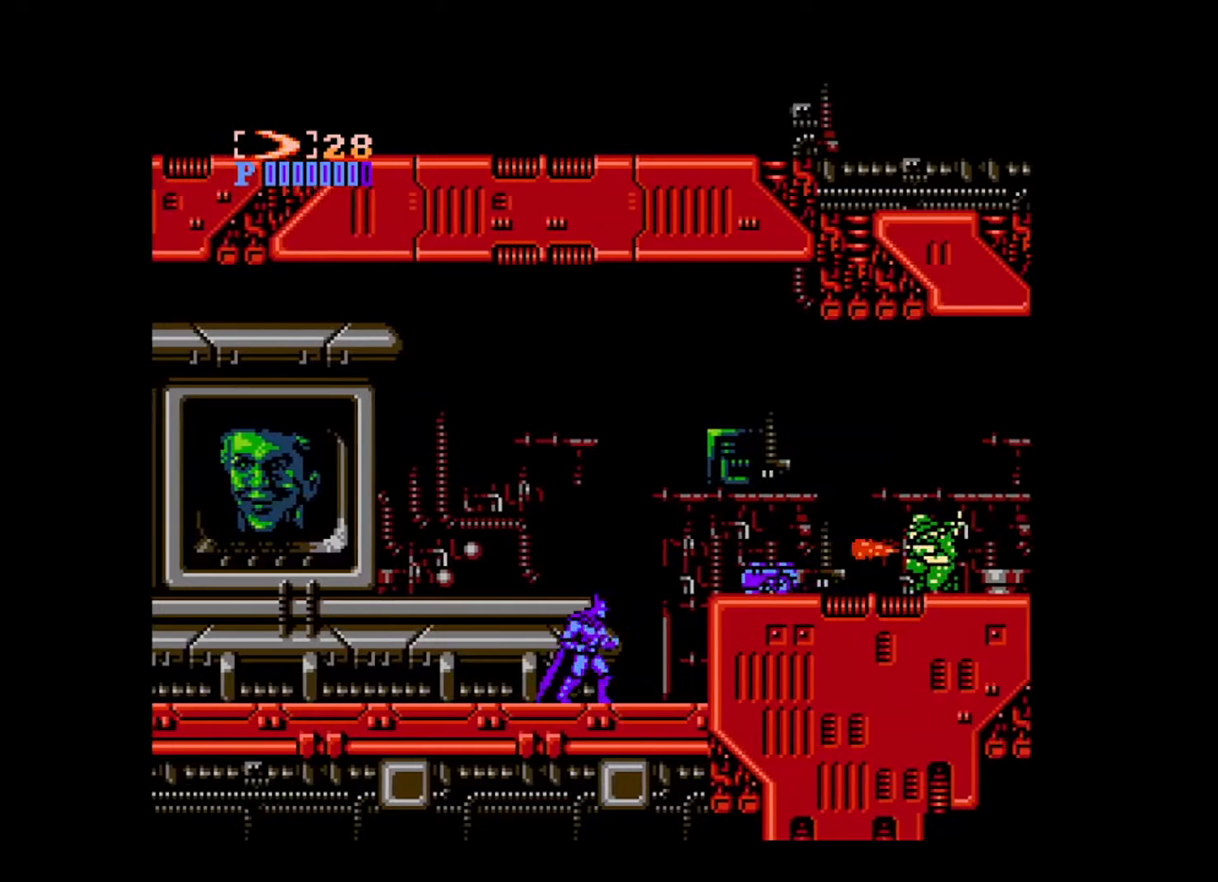
{"buttons": [], "events": [[40, "B", "down"], [120, "DPAD_RIGHT", "down"], [160, "B", "up"], [200, "A", "down"], [320, "DPAD_RIGHT", "up"], [360, "A", "up"]]}
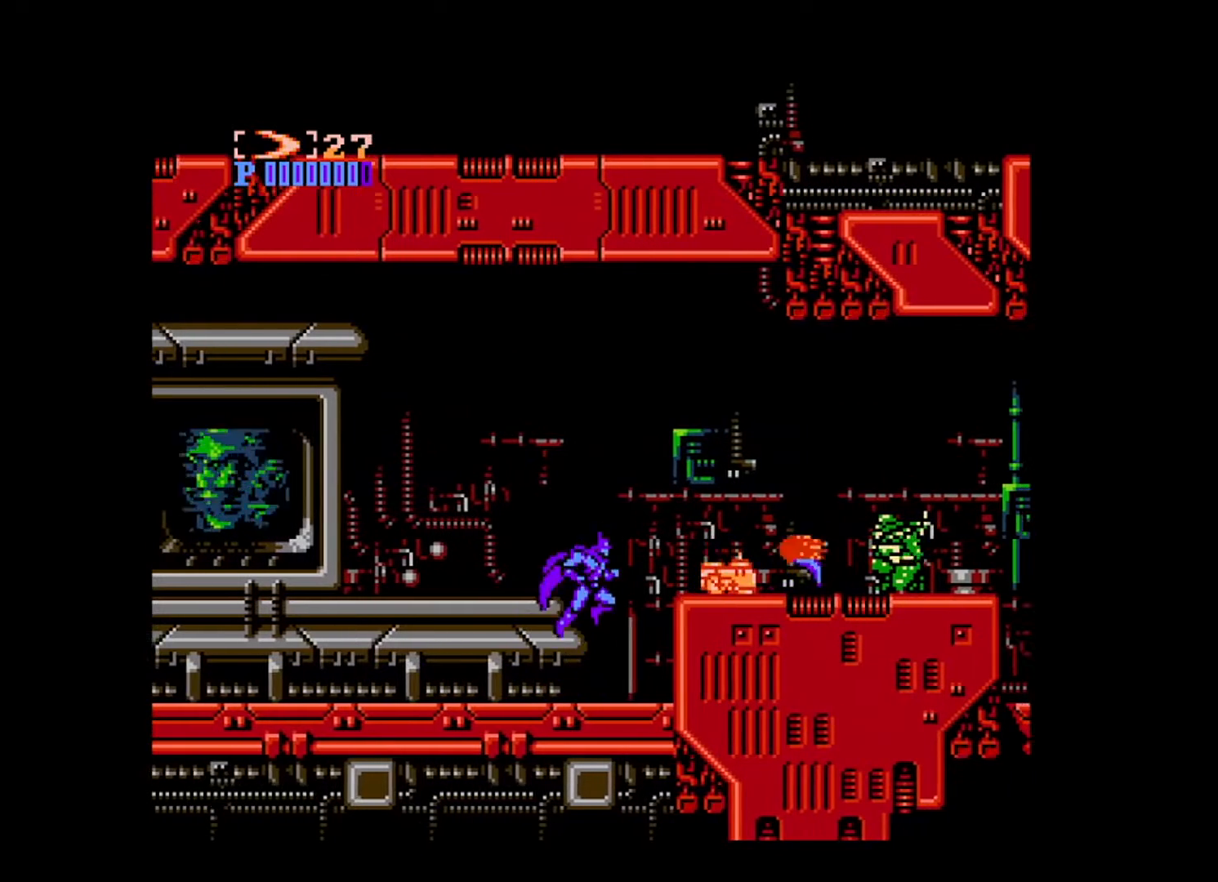
{"buttons": [], "events": [[80, "DPAD_RIGHT", "down"], [320, "DPAD_RIGHT", "up"], [360, "B", "down"], [480, "B", "up"]]}
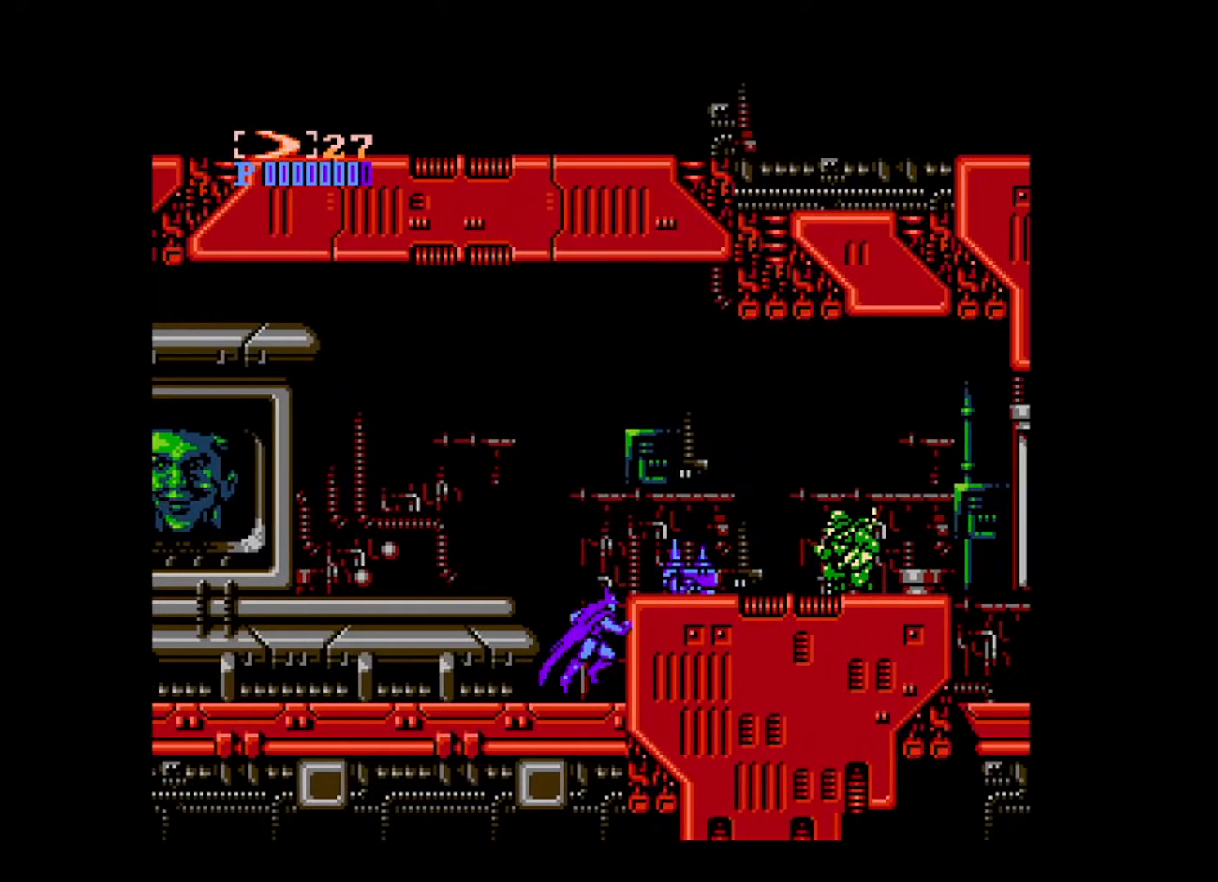
{"buttons": [], "events": [[80, "A", "down"], [240, "DPAD_RIGHT", "down"], [280, "A", "up"], [400, "DPAD_RIGHT", "up"]]}
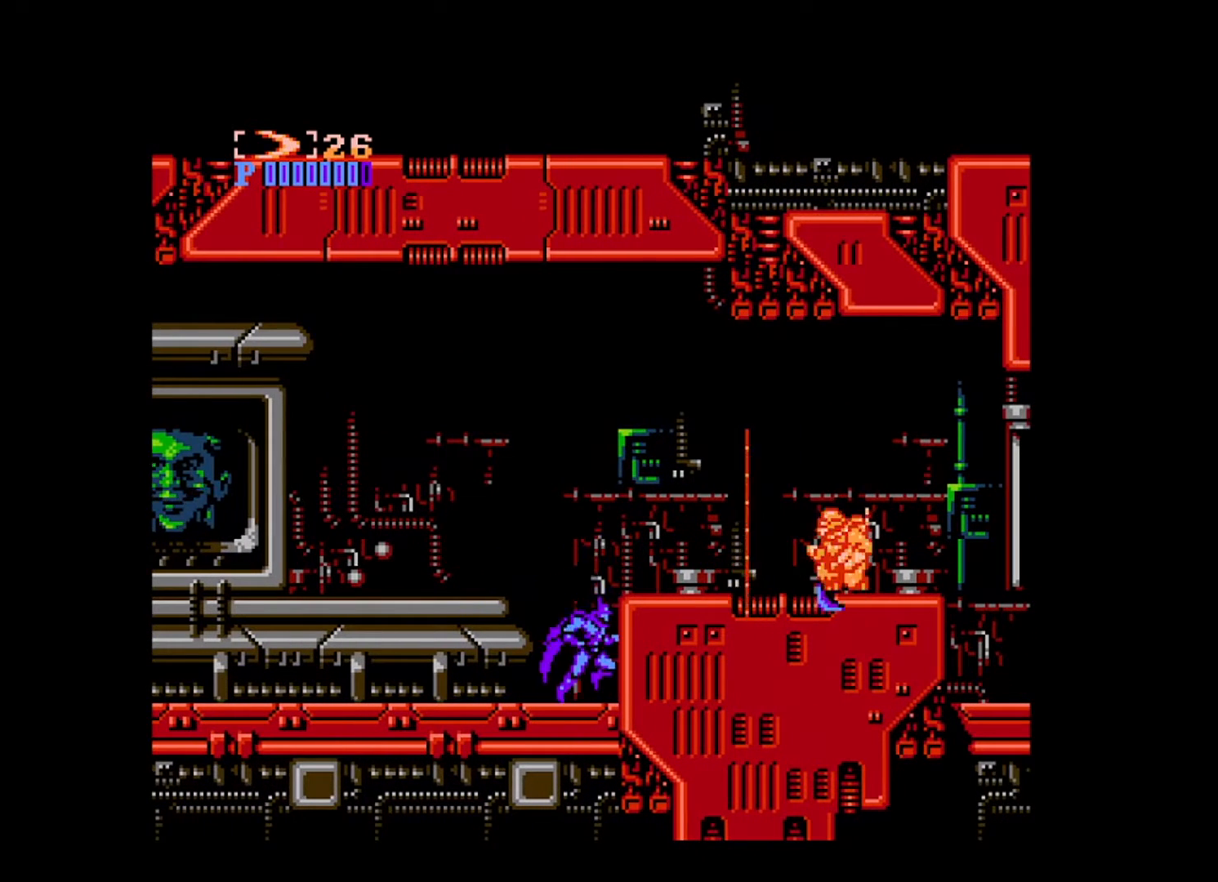
{"buttons": ["A"], "events": [[120, "B", "down"], [280, "DPAD_RIGHT", "down"], [360, "B", "up"], [480, "A", "down"], [480, "DPAD_RIGHT", "up"]]}